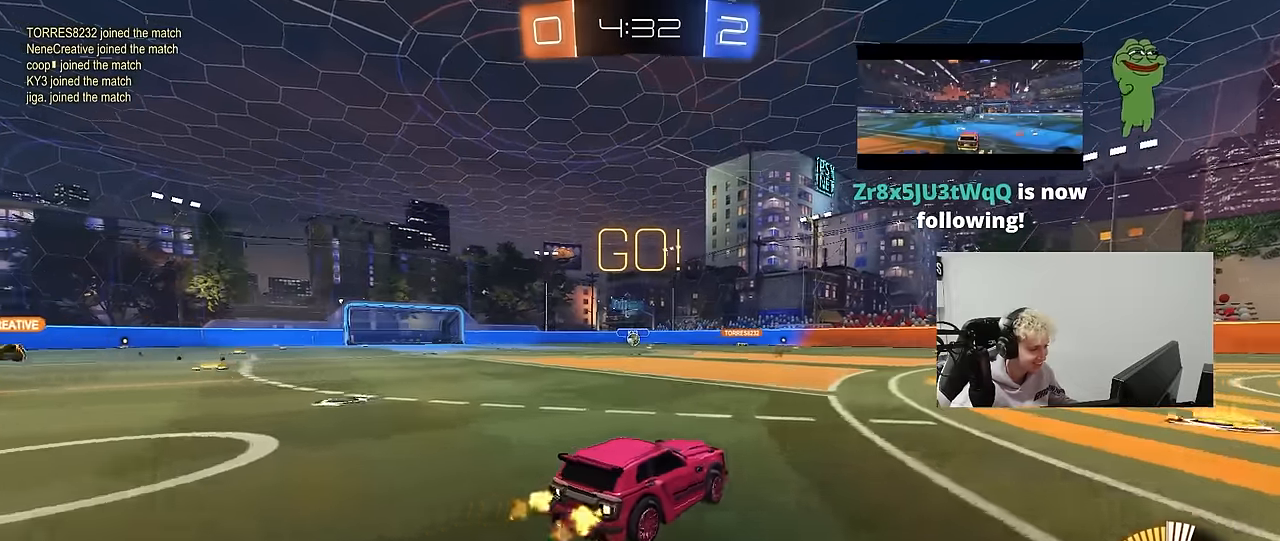
Gameplay with keyboard and mouse; each line is a JSON object with the keys and mouse buttons held at the frame after it. "events" lists presses ("down") and releases ("up") of "1", "2", "3", "4", "5", "a", "alt", "c", "caps_lock", "ctrl", "d", "e", "f", "g", "q", "r", "s", "shift", "space", "t", "tab", "v", "w", "x", "z", "mouse_left", "mouse_wheel" and "mouse_right" between this image and that frame as [ms after this image, input, new state], when the widget could be followed in between. "mouse_left", "mouse_wheel", "mouse_right" = the "left", "wheel", "right" buttons of the "mouse" list. No other keys are recorded. "wheel" means that the mouse wheel is clicked or scrolled. "mouse_move" is the direction in which the mouse moves at that frame (one of eight, or "still"), when it could be read.
{"keys": [], "mouse": ["left"], "mouse_move": "up", "events": [[200, "a", "up"], [200, "d", "down"], [250, "mouse_left", "down"], [250, "mouse_right", "down"], [250, "w", "up"], [333, "s", "down"], [383, "a", "down"], [383, "d", "up"], [467, "a", "up"], [467, "mouse_right", "up"], [467, "s", "up"]]}
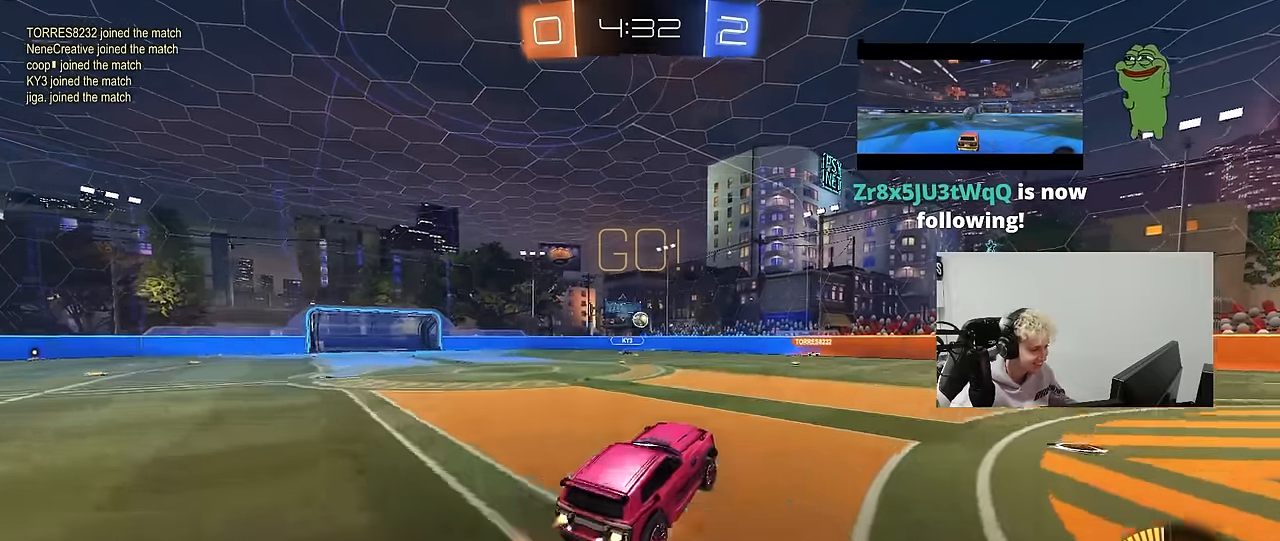
{"keys": ["a", "d", "s"], "mouse": ["left"], "mouse_move": "still", "events": [[17, "mouse_right", "down"], [67, "a", "down"], [117, "mouse_left", "up"], [167, "mouse_right", "up"], [167, "s", "down"], [167, "shift", "down"], [217, "s", "up"], [250, "mouse_left", "down"], [400, "s", "down"], [450, "shift", "up"], [483, "d", "down"]]}
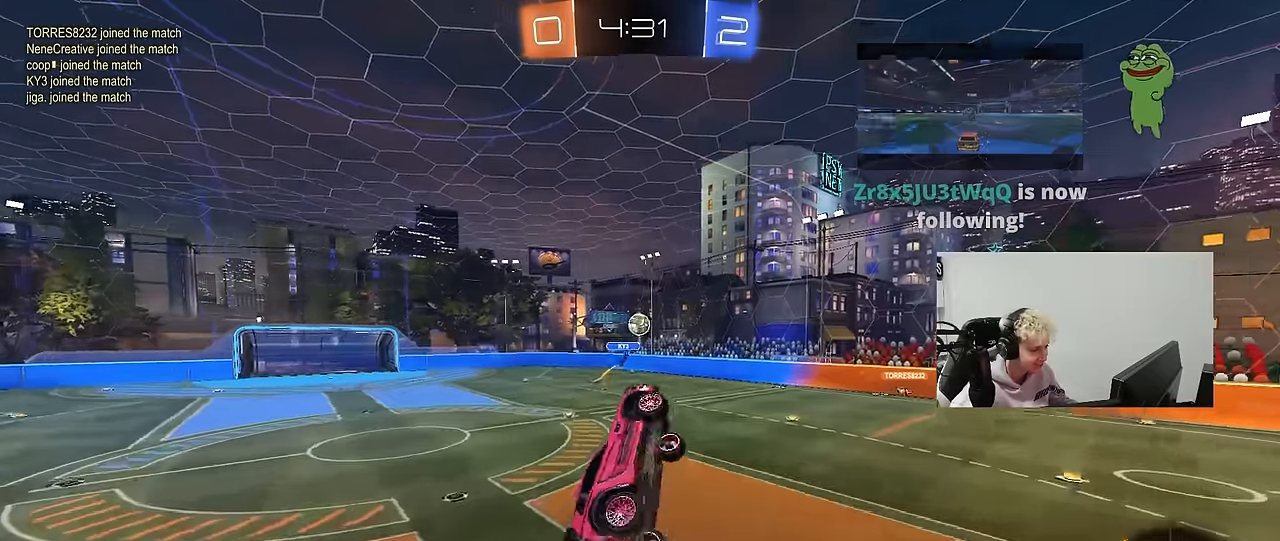
{"keys": ["d", "s"], "mouse": [], "mouse_move": "still", "events": [[33, "d", "up"], [33, "mouse_left", "up"], [83, "a", "up"], [83, "s", "up"], [183, "a", "down"], [183, "mouse_left", "down"], [183, "w", "down"], [233, "a", "up"], [367, "mouse_left", "up"], [417, "w", "up"], [450, "d", "down"], [450, "s", "down"]]}
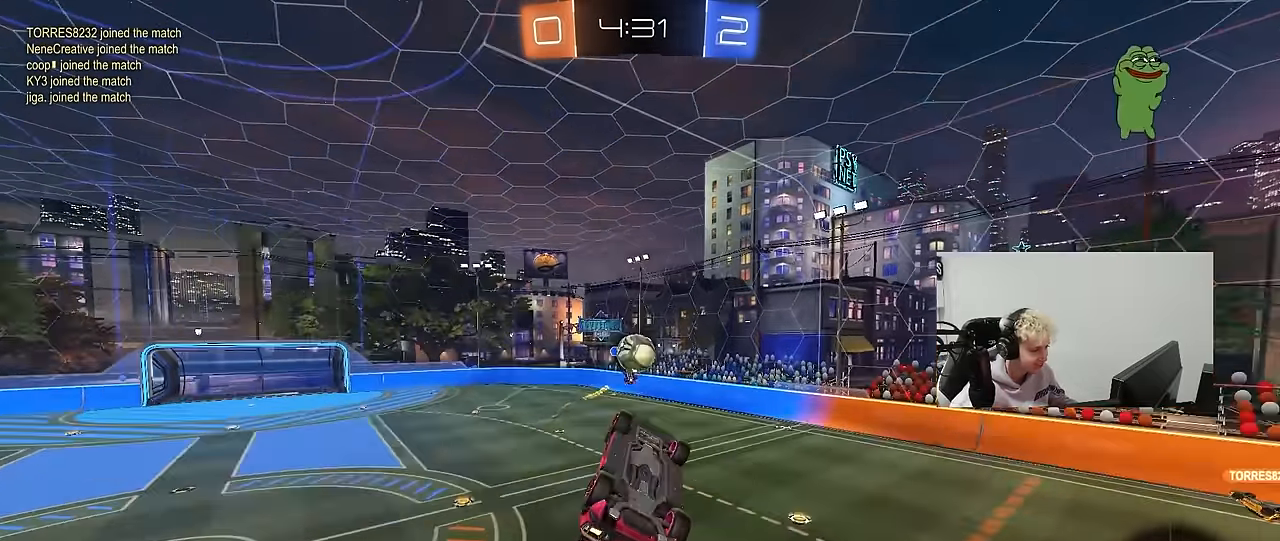
{"keys": ["d"], "mouse": ["left"], "mouse_move": "still", "events": [[150, "a", "down"], [233, "d", "up"], [283, "mouse_left", "down"], [383, "a", "up"], [383, "d", "down"], [383, "s", "up"]]}
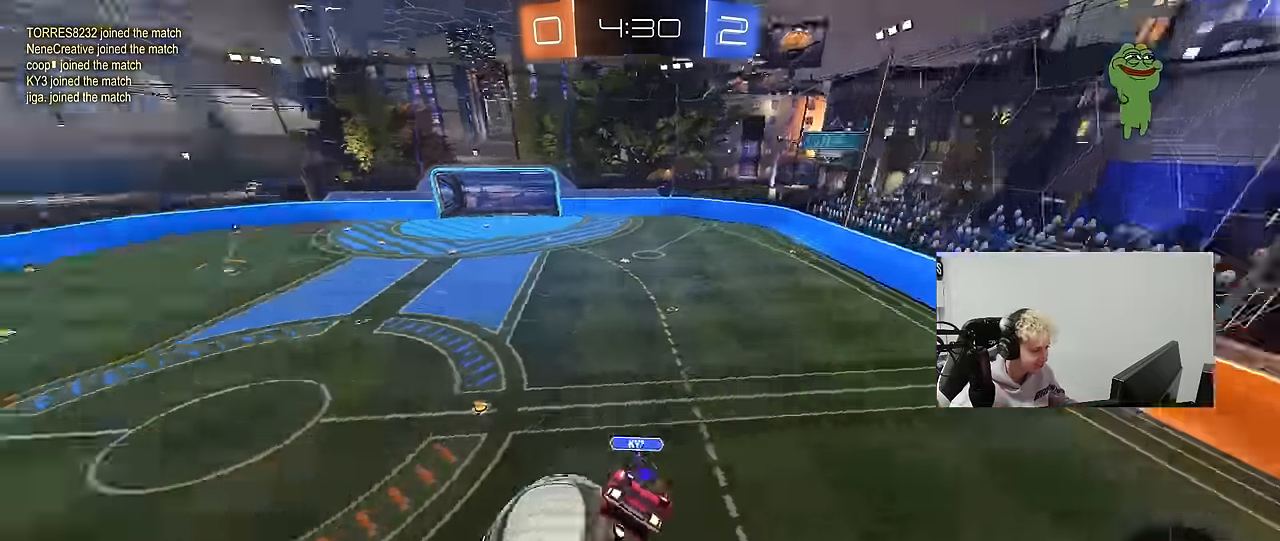
{"keys": ["d"], "mouse": [], "mouse_move": "still", "events": [[17, "shift", "down"], [166, "mouse_left", "up"], [300, "shift", "up"]]}
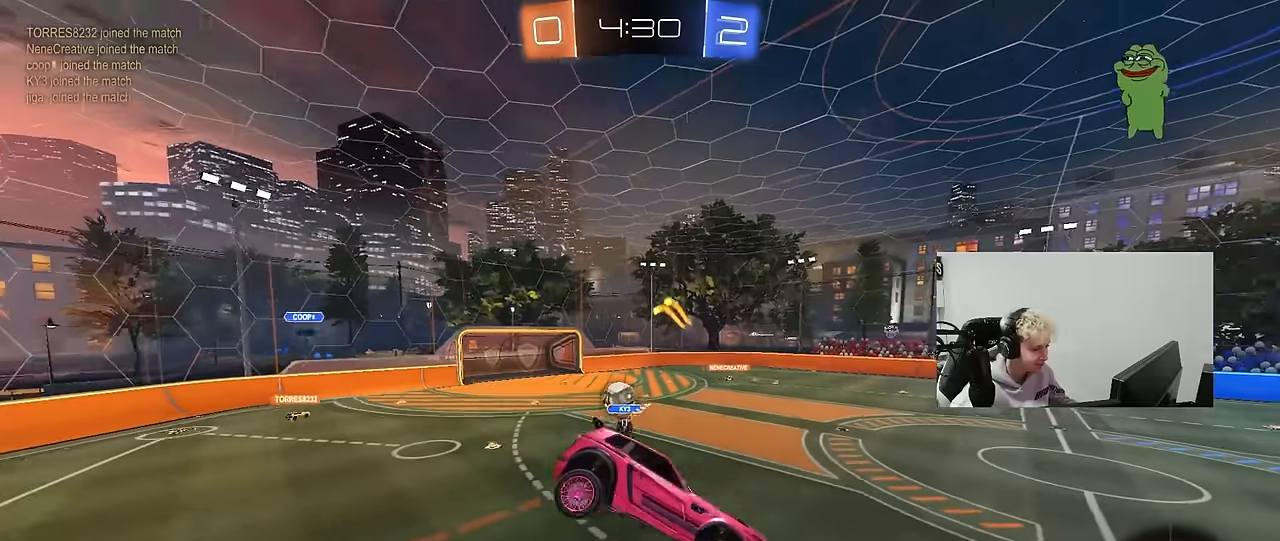
{"keys": ["d", "w"], "mouse": [], "mouse_move": "still", "events": [[183, "d", "up"], [183, "shift", "down"], [216, "shift", "up"], [366, "d", "down"], [466, "w", "down"]]}
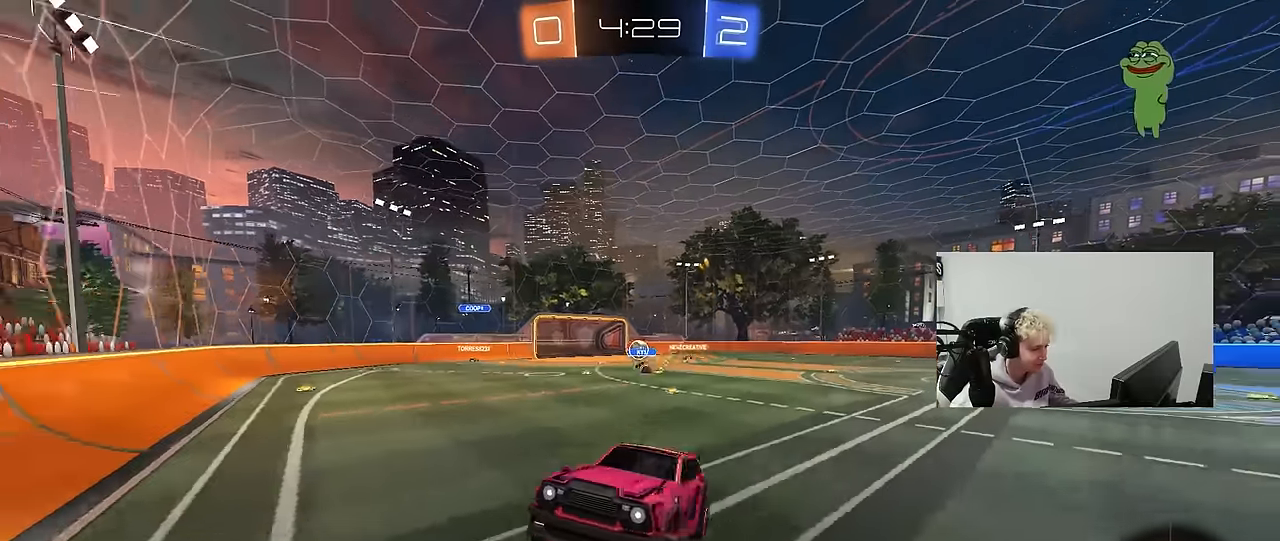
{"keys": ["d", "shift", "w"], "mouse": [], "mouse_move": "still", "events": [[433, "shift", "down"]]}
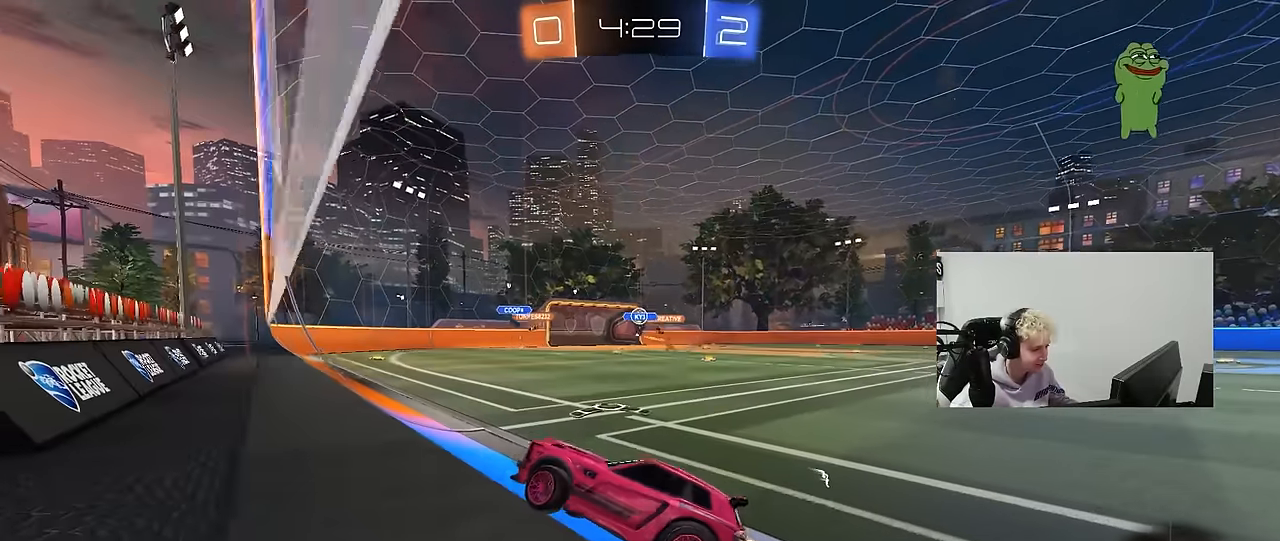
{"keys": ["w"], "mouse": [], "mouse_move": "still", "events": [[16, "shift", "up"], [216, "mouse_left", "down"], [450, "d", "up"], [450, "mouse_left", "up"]]}
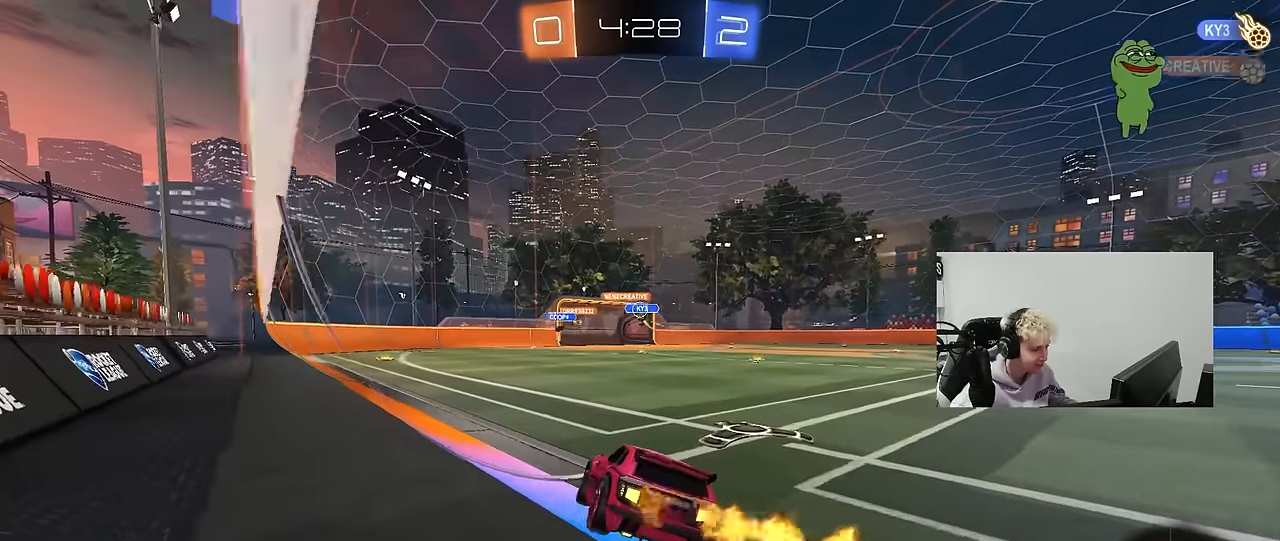
{"keys": ["d", "w"], "mouse": ["left"], "mouse_move": "still", "events": [[183, "d", "down"], [266, "d", "up"], [316, "a", "down"], [416, "a", "up"], [416, "d", "down"], [466, "mouse_left", "down"]]}
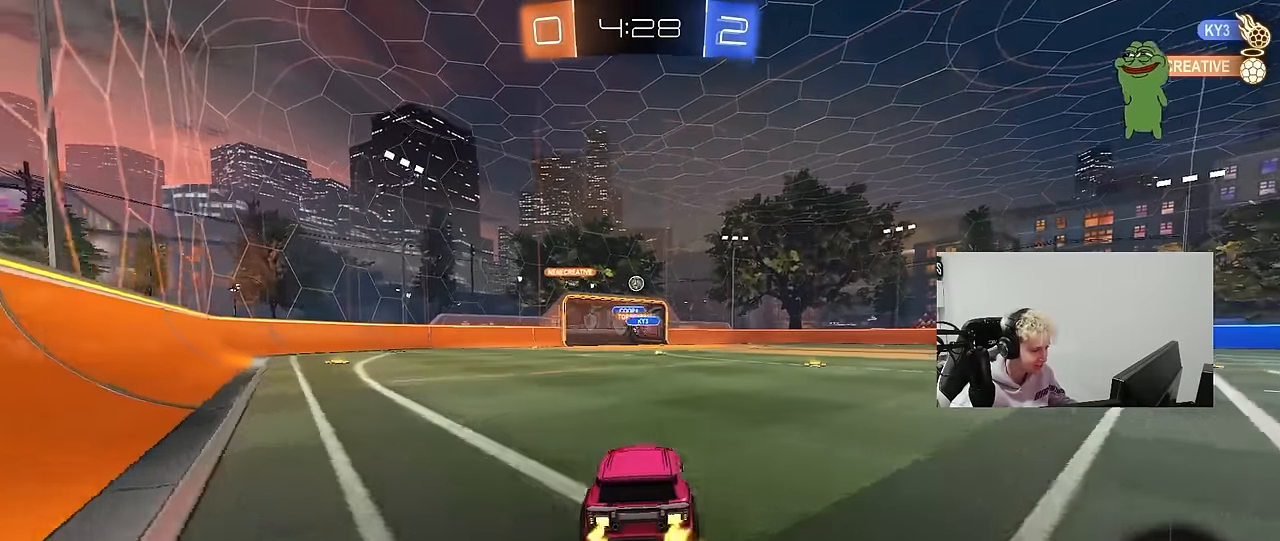
{"keys": ["a", "s", "shift"], "mouse": ["left"], "mouse_move": "up-right", "events": [[100, "mouse_right", "down"], [150, "a", "down"], [150, "d", "up"], [150, "shift", "down"], [200, "mouse_right", "up"], [233, "mouse_right", "down"], [283, "s", "down"], [283, "w", "up"], [433, "mouse_right", "up"]]}
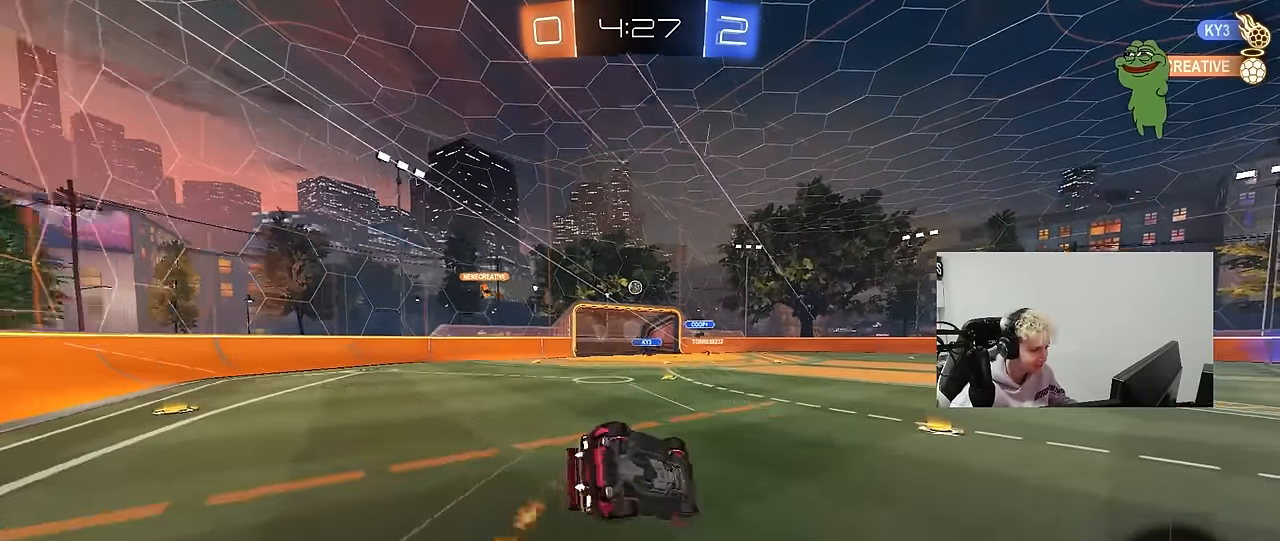
{"keys": ["a"], "mouse": [], "mouse_move": "still", "events": [[16, "mouse_left", "up"], [166, "s", "up"], [300, "s", "down"], [483, "s", "up"], [483, "shift", "up"]]}
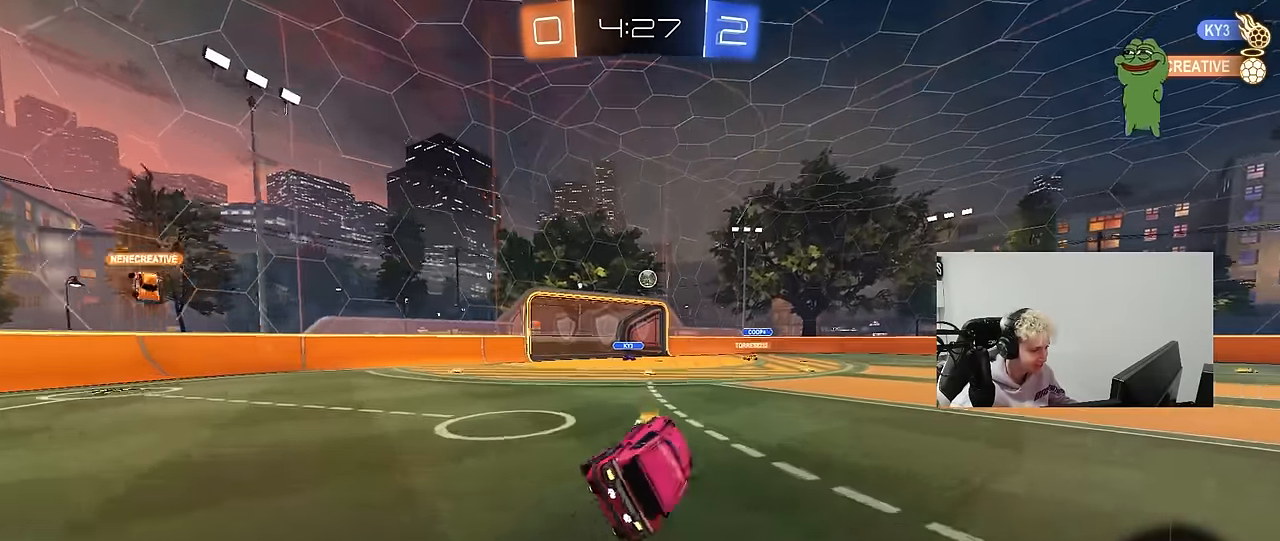
{"keys": ["w"], "mouse": [], "mouse_move": "still", "events": [[83, "a", "up"], [266, "a", "down"], [266, "w", "down"], [416, "a", "up"]]}
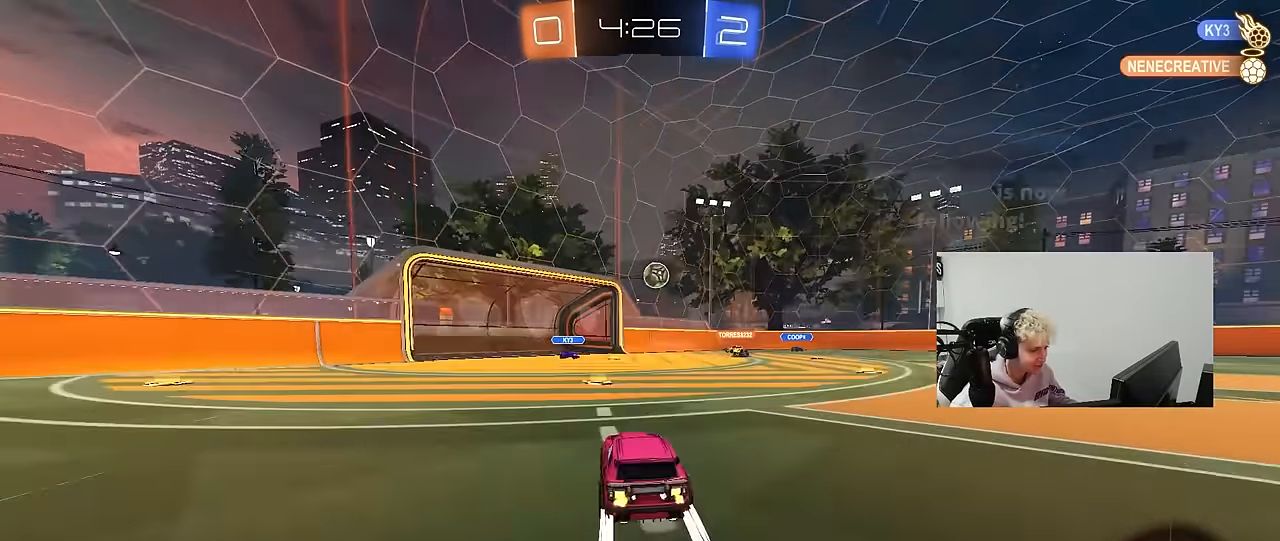
{"keys": ["w"], "mouse": [], "mouse_move": "still", "events": []}
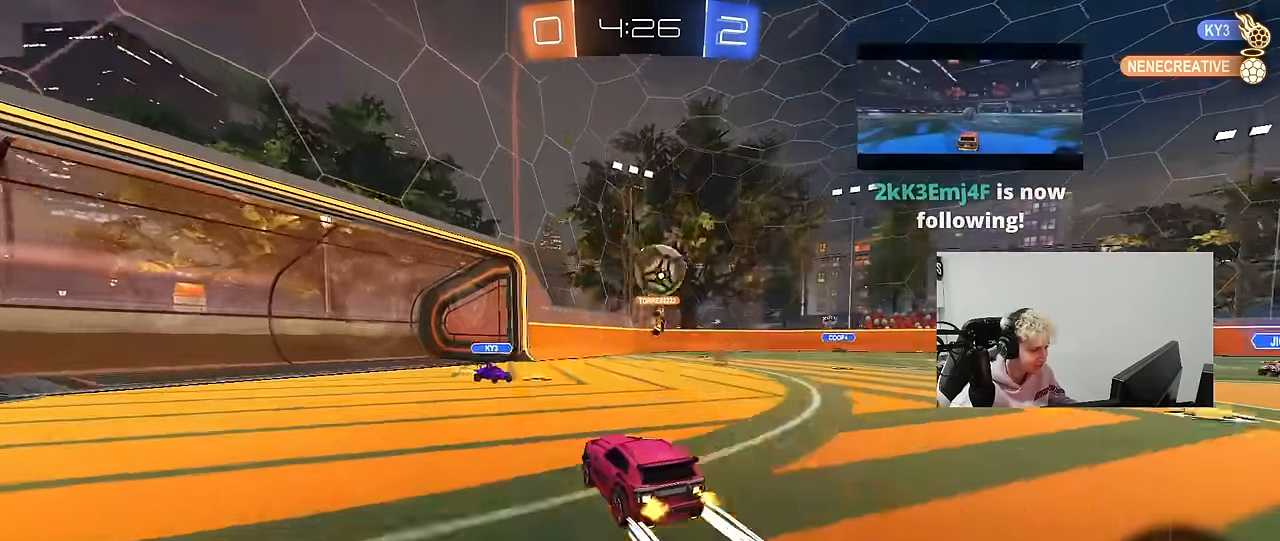
{"keys": ["w"], "mouse": [], "mouse_move": "up", "events": [[16, "d", "down"], [66, "d", "up"], [116, "d", "down"], [250, "d", "up"], [250, "mouse_left", "down"], [350, "d", "down"], [400, "d", "up"], [400, "mouse_left", "up"]]}
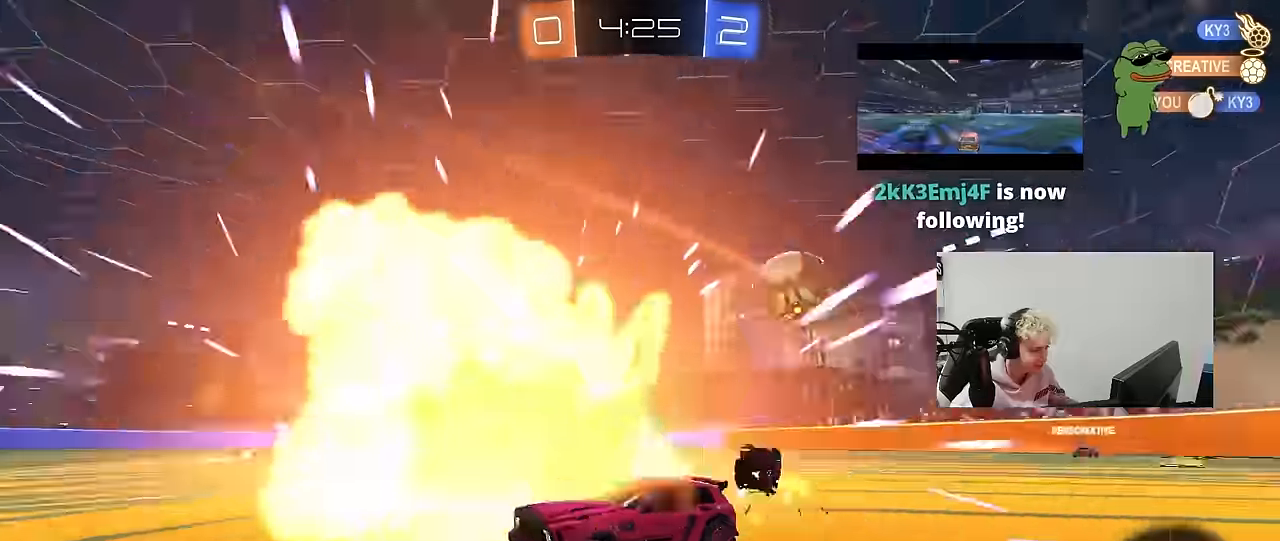
{"keys": ["w"], "mouse": [], "mouse_move": "still", "events": [[83, "d", "down"], [216, "shift", "down"], [366, "shift", "up"], [500, "d", "up"]]}
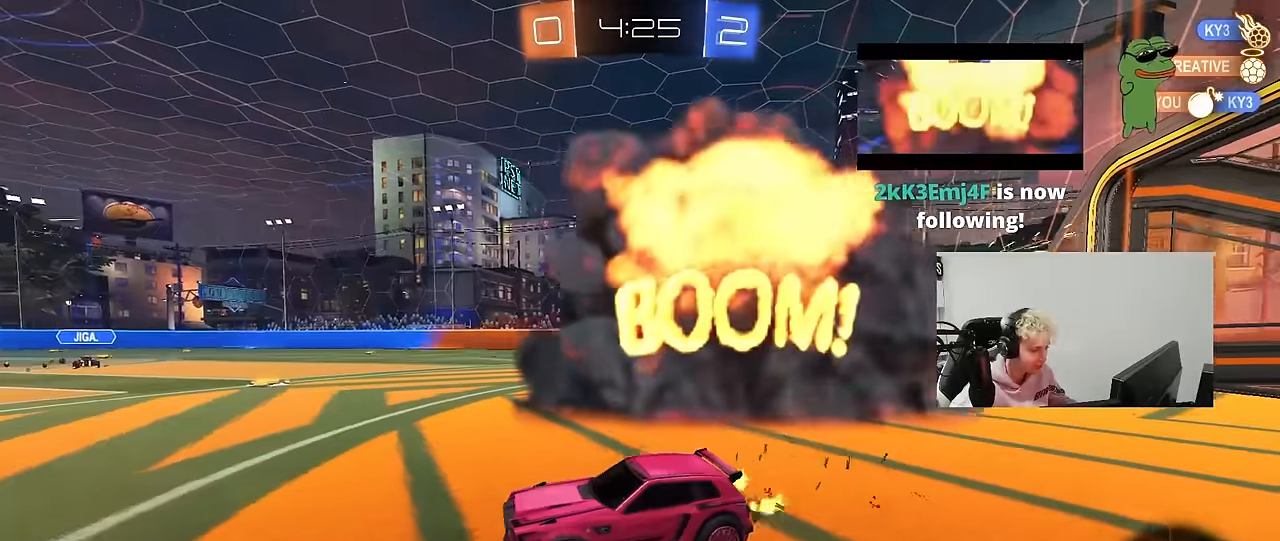
{"keys": ["d", "w"], "mouse": [], "mouse_move": "still", "events": [[283, "d", "down"]]}
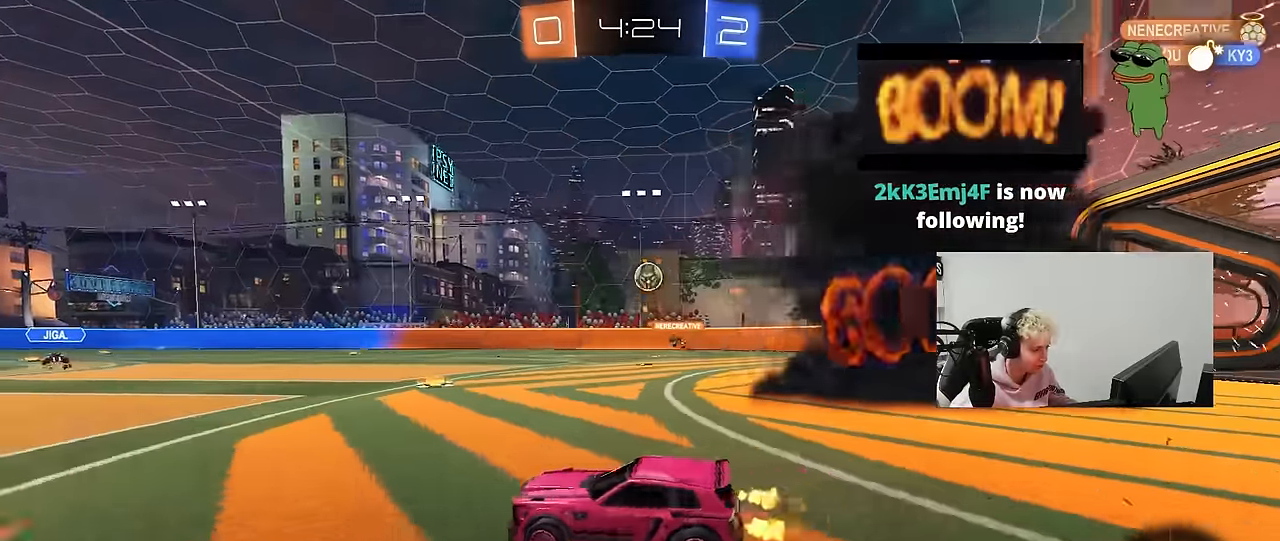
{"keys": ["a", "w"], "mouse": [], "mouse_move": "still", "events": [[167, "a", "down"], [167, "d", "up"], [167, "w", "up"], [217, "s", "down"], [350, "s", "up"], [450, "w", "down"]]}
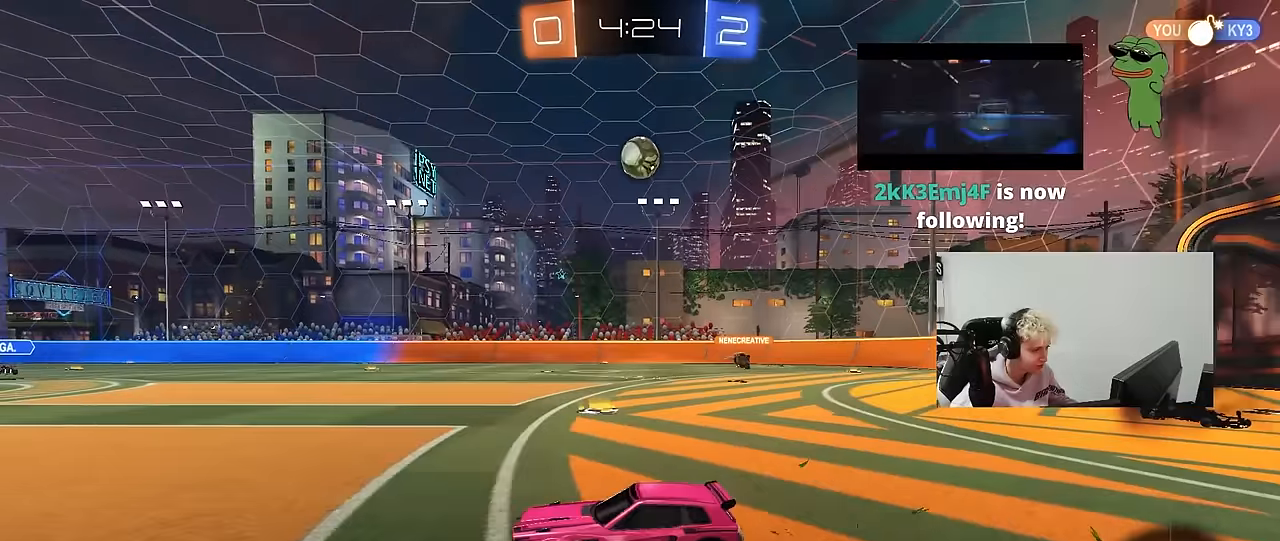
{"keys": ["d", "s", "shift"], "mouse": ["left", "right"], "mouse_move": "down-left", "events": [[84, "w", "up"], [134, "mouse_right", "down"], [184, "s", "down"], [317, "a", "up"], [317, "s", "up"], [367, "mouse_left", "down"], [367, "mouse_right", "up"], [417, "mouse_right", "down"], [417, "s", "down"], [467, "d", "down"], [500, "shift", "down"]]}
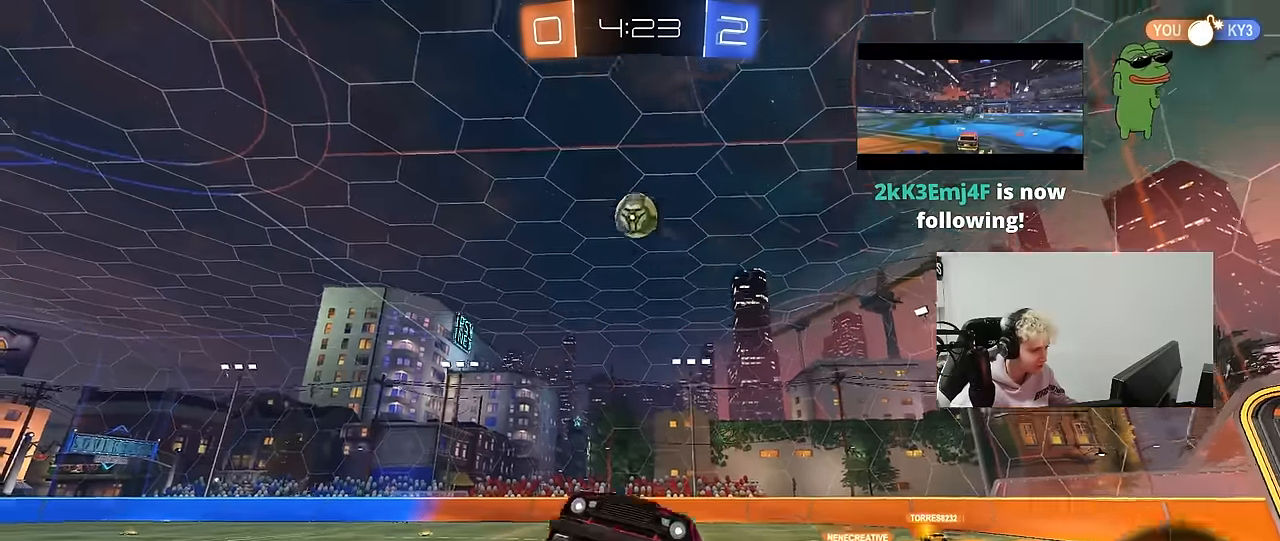
{"keys": ["d", "shift", "w"], "mouse": ["left"], "mouse_move": "still", "events": [[50, "mouse_right", "up"], [334, "s", "up"], [434, "w", "down"]]}
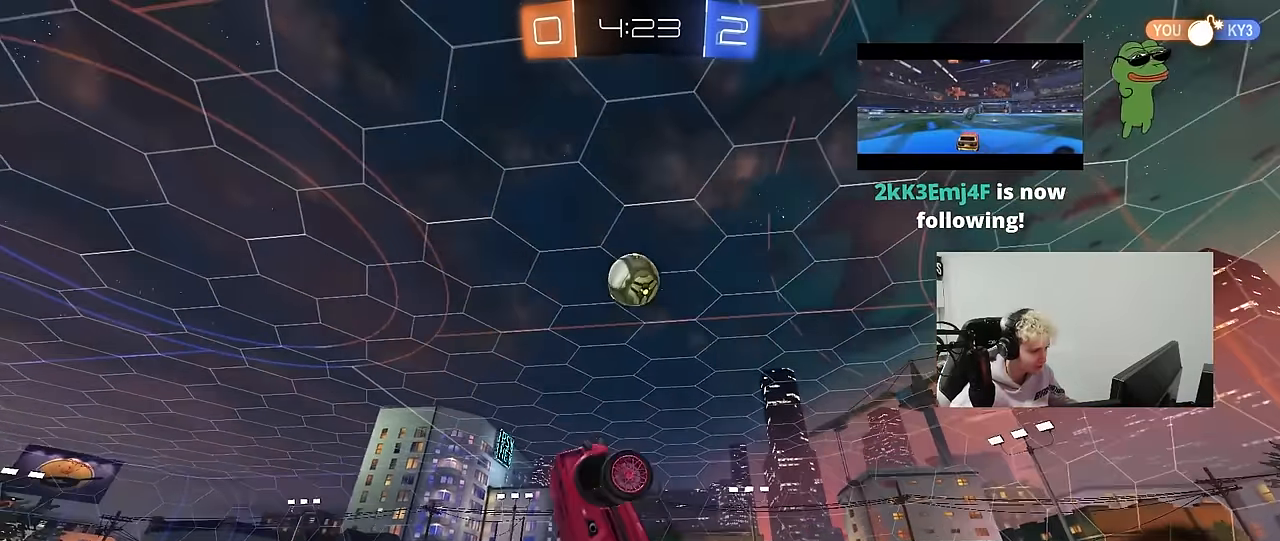
{"keys": ["d", "w"], "mouse": ["left"], "mouse_move": "still", "events": [[67, "d", "up"], [117, "a", "down"], [117, "shift", "up"], [217, "a", "up"], [217, "w", "up"], [250, "d", "down"], [300, "s", "down"], [400, "s", "up"], [484, "w", "down"]]}
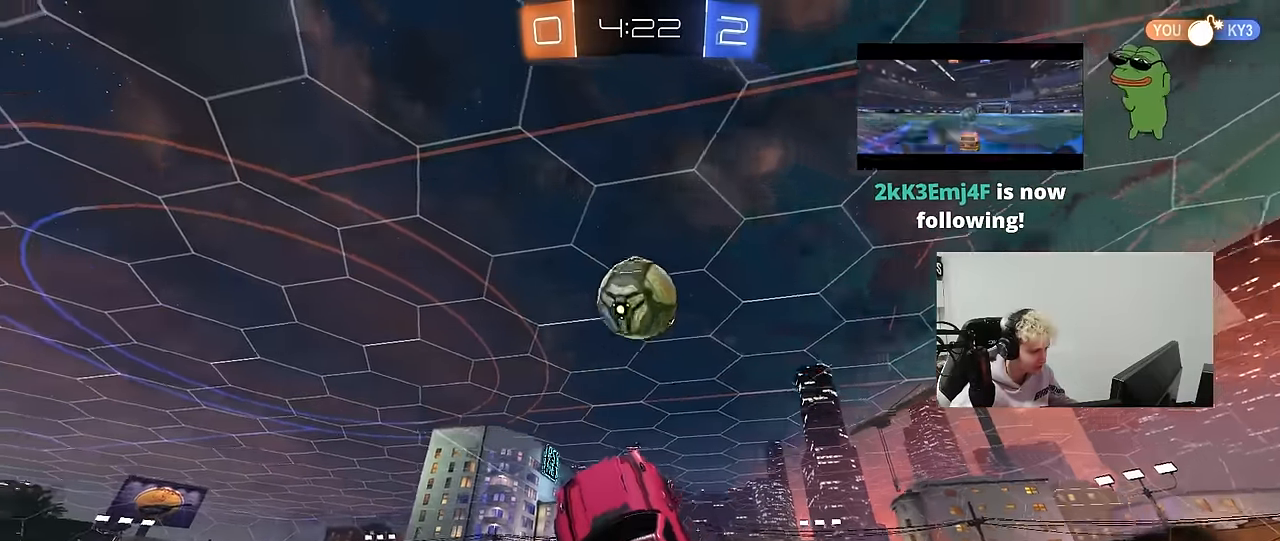
{"keys": ["a"], "mouse": [], "mouse_move": "up", "events": [[34, "a", "down"], [84, "d", "up"], [184, "a", "up"], [184, "w", "up"], [267, "a", "down"], [417, "mouse_left", "up"]]}
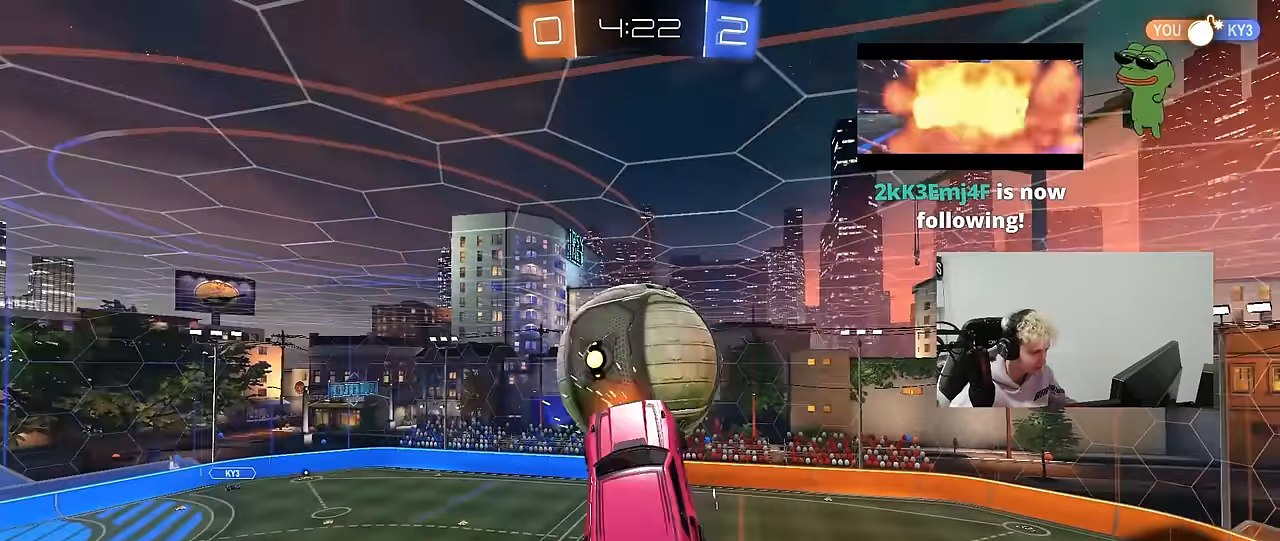
{"keys": ["a", "d", "s"], "mouse": [], "mouse_move": "still", "events": [[50, "shift", "down"], [50, "w", "down"], [284, "w", "up"], [434, "s", "down"], [467, "d", "down"], [467, "shift", "up"]]}
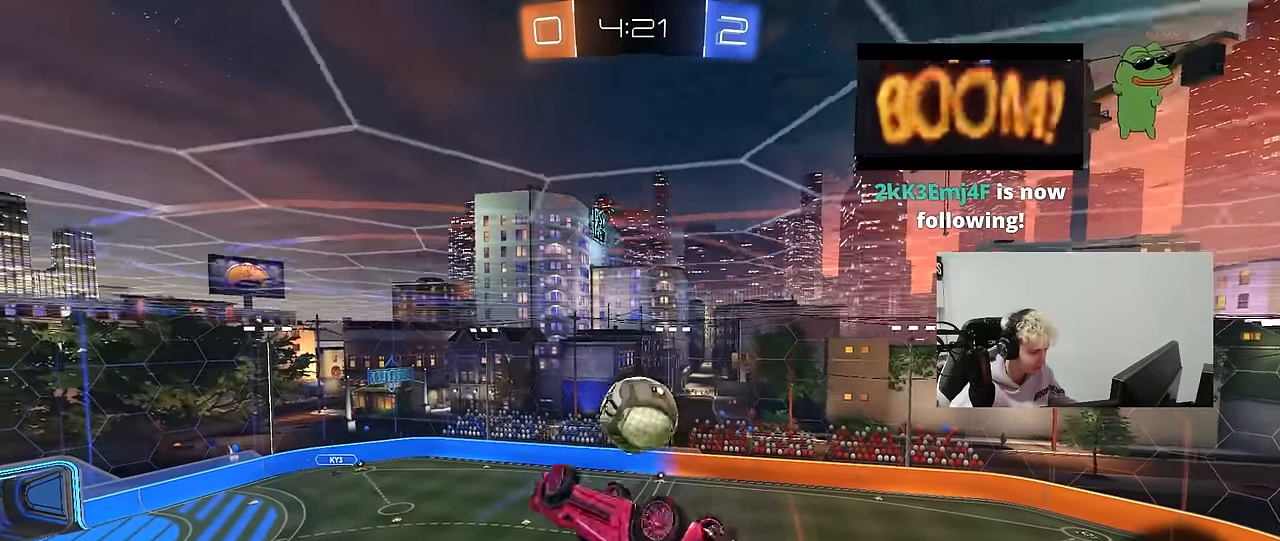
{"keys": ["a", "shift"], "mouse": [], "mouse_move": "still", "events": [[17, "a", "up"], [117, "a", "down"], [117, "d", "up"], [117, "s", "up"], [117, "shift", "down"], [300, "w", "down"], [450, "w", "up"]]}
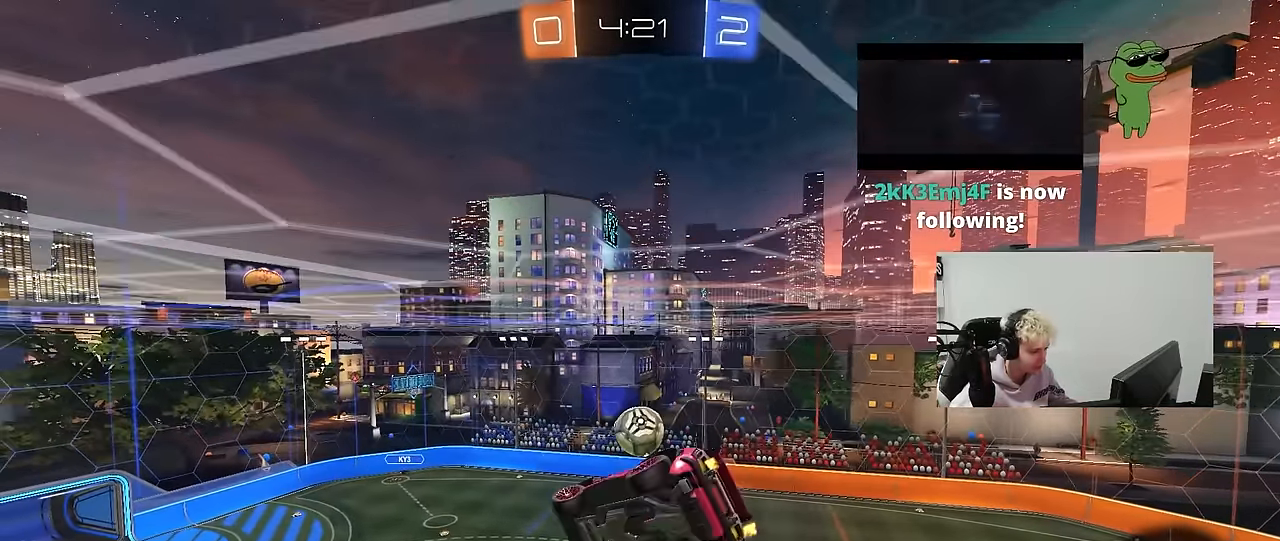
{"keys": [], "mouse": [], "mouse_move": "still", "events": [[234, "shift", "up"], [267, "a", "up"]]}
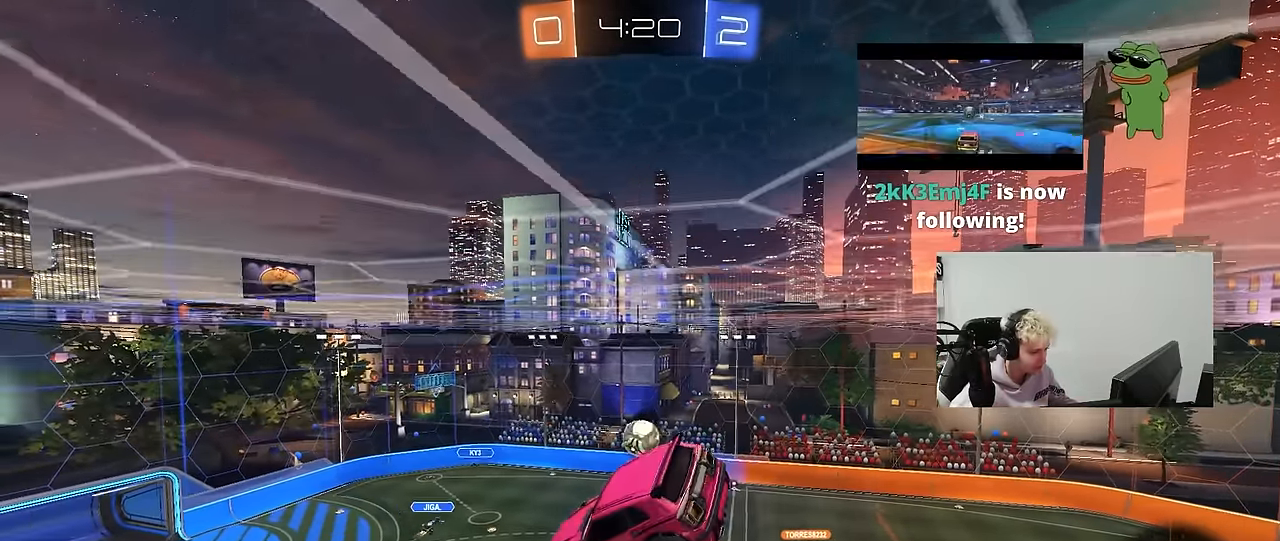
{"keys": [], "mouse": [], "mouse_move": "still", "events": []}
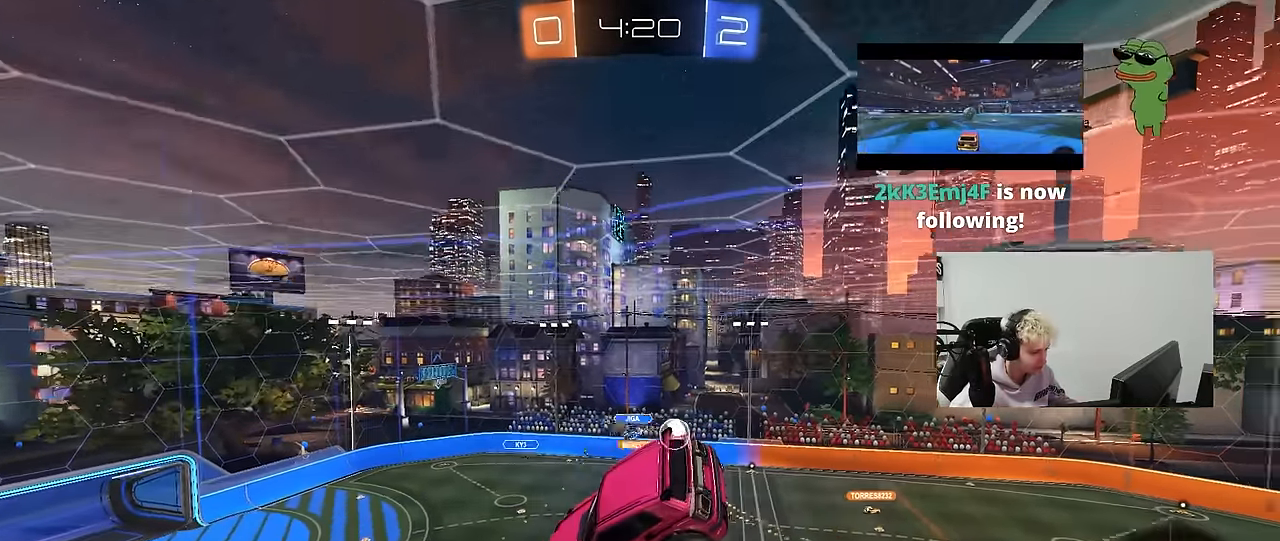
{"keys": [], "mouse": [], "mouse_move": "still", "events": [[167, "d", "down"], [217, "s", "down"], [217, "shift", "down"], [350, "d", "up"], [350, "s", "up"], [350, "shift", "up"]]}
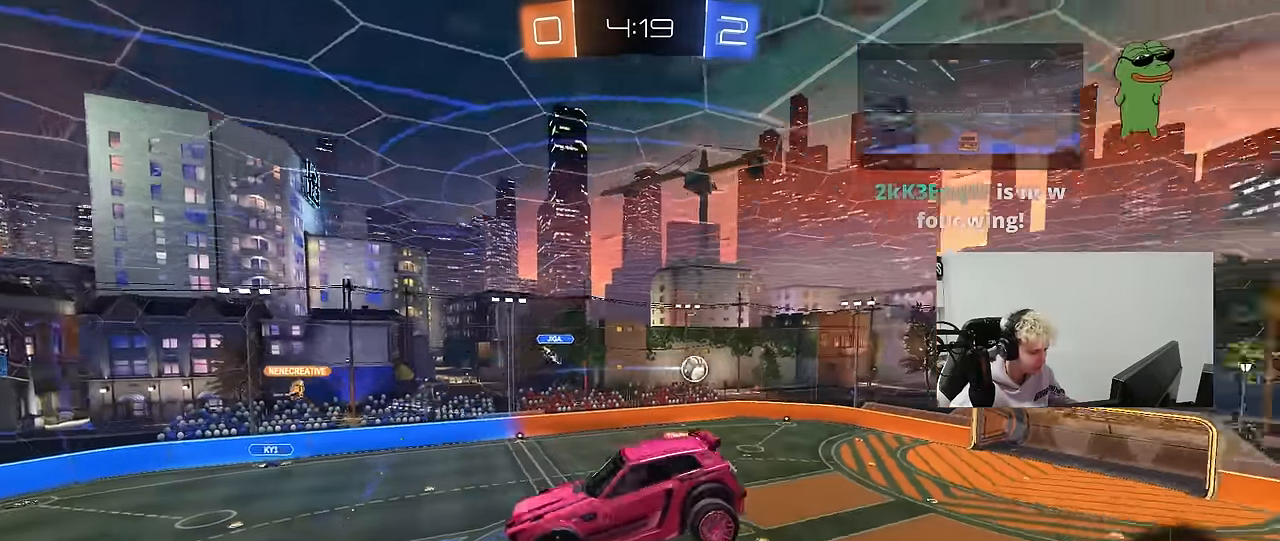
{"keys": ["a", "w"], "mouse": [], "mouse_move": "still", "events": [[134, "a", "down"], [267, "a", "up"], [417, "a", "down"], [417, "shift", "down"], [450, "w", "down"], [500, "shift", "up"]]}
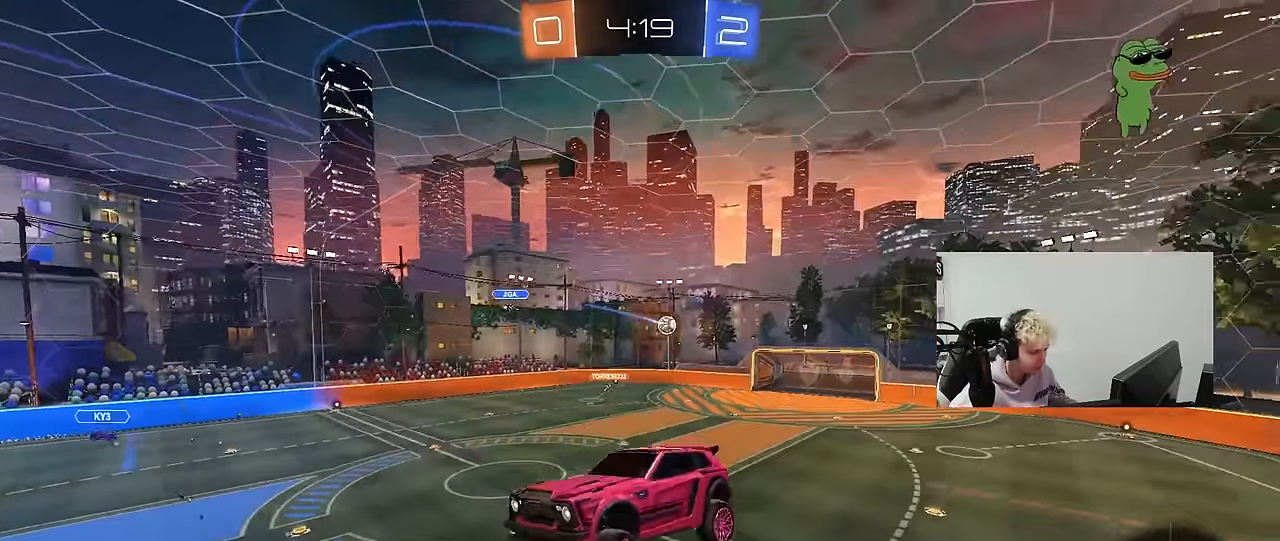
{"keys": ["a", "w"], "mouse": [], "mouse_move": "still", "events": [[50, "a", "up"], [50, "w", "up"], [250, "a", "down"], [284, "a", "up"], [484, "a", "down"], [484, "w", "down"]]}
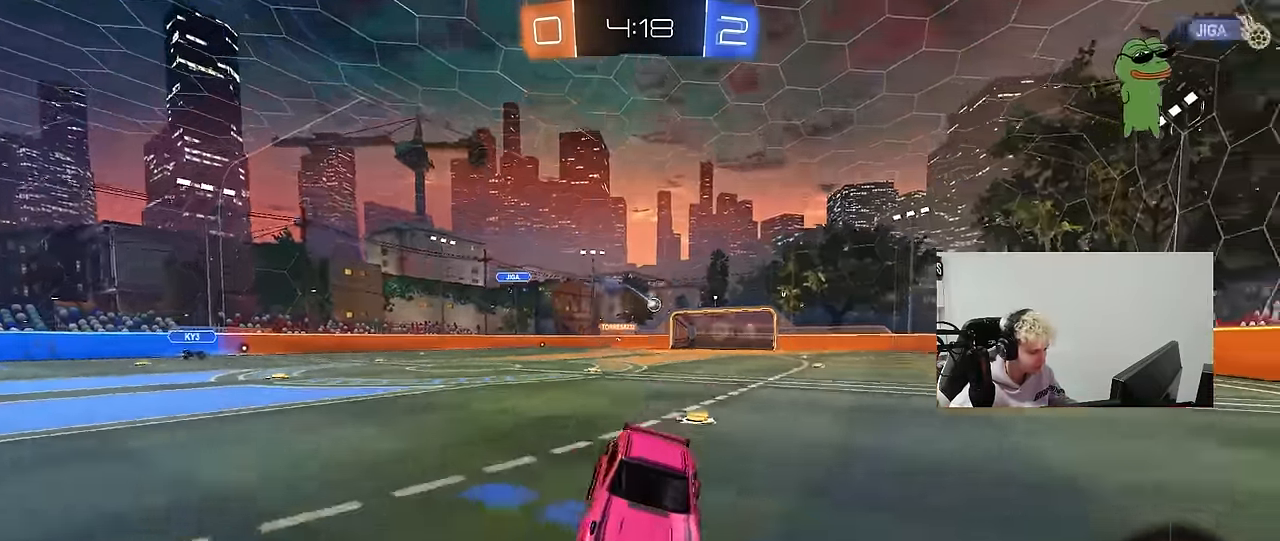
{"keys": ["a", "w"], "mouse": [], "mouse_move": "still", "events": []}
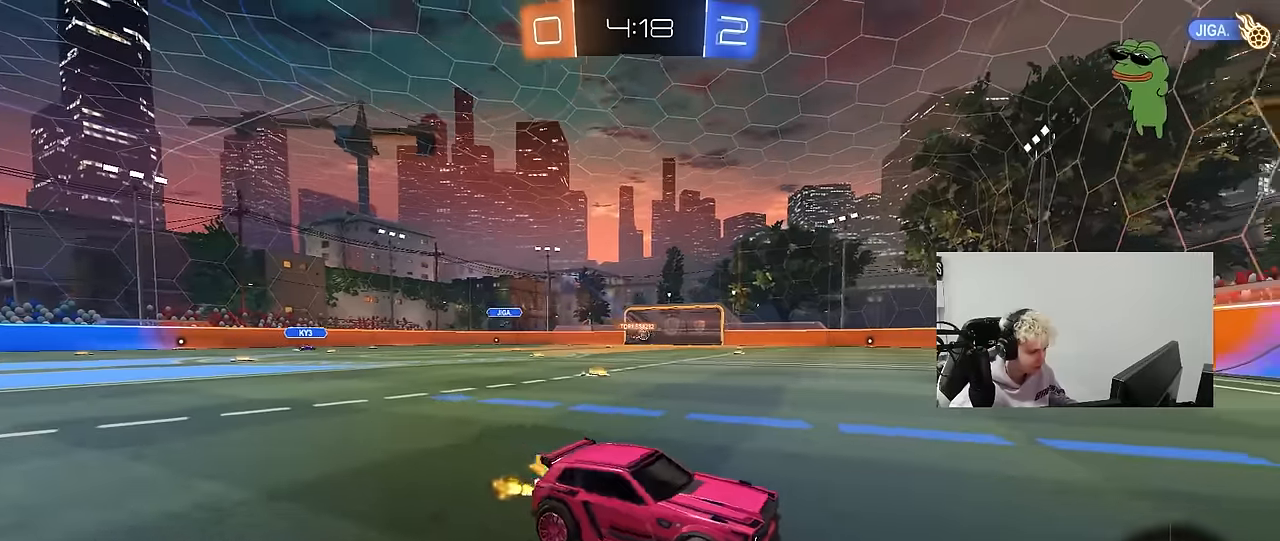
{"keys": ["w"], "mouse": ["left"], "mouse_move": "down-left", "events": [[233, "shift", "down"], [316, "shift", "up"], [466, "a", "up"], [466, "mouse_left", "down"]]}
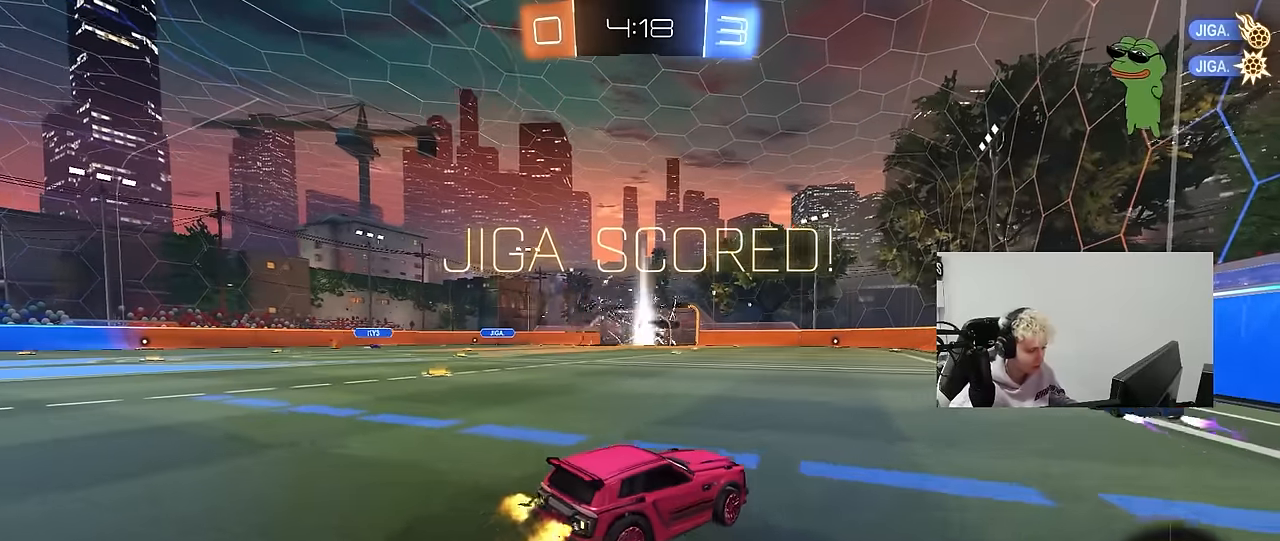
{"keys": ["d"], "mouse": ["left"], "mouse_move": "still", "events": [[100, "w", "up"], [150, "mouse_right", "down"], [233, "s", "down"], [333, "d", "down"], [333, "mouse_right", "up"], [433, "s", "up"]]}